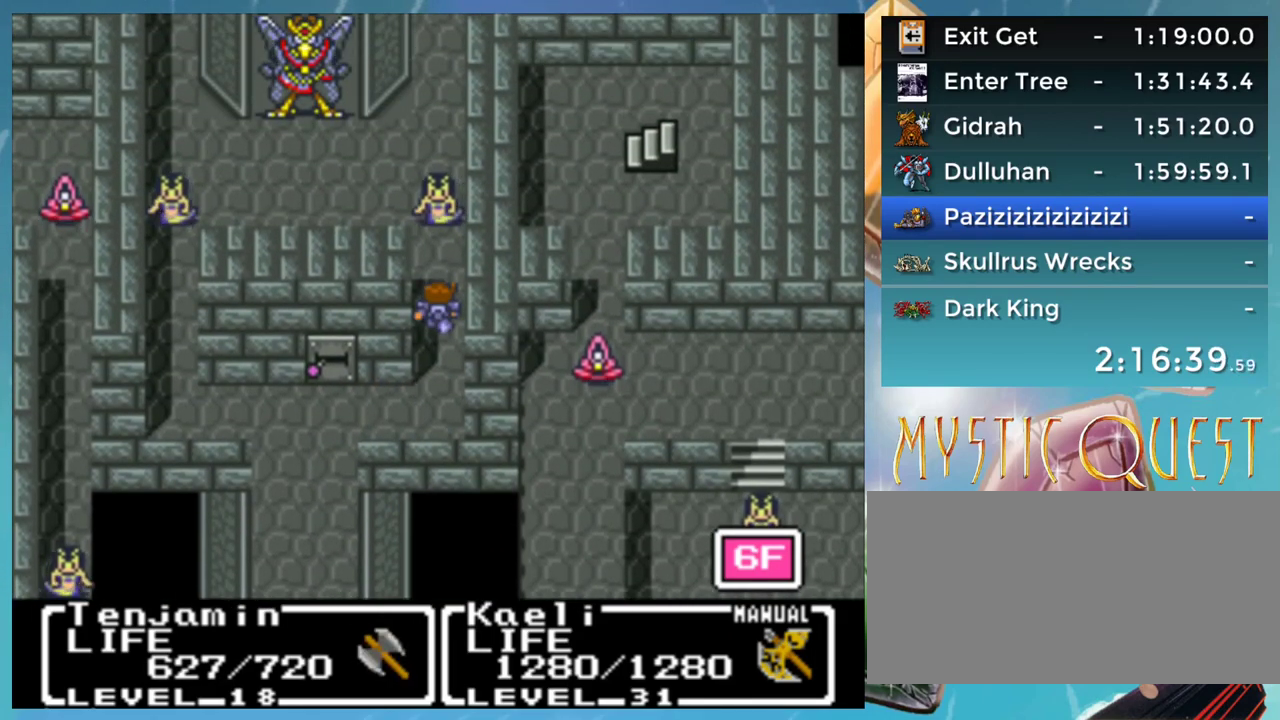
Gameplay with a controller (Nintendo layout); each line is a JSON object with the inputs held at the frame after it. "events" lists button and stick changes between this image and that frame as [ms after this image, input, new state], when the widget could be followed in between. Not read: L3 R3.
{"buttons": [], "events": []}
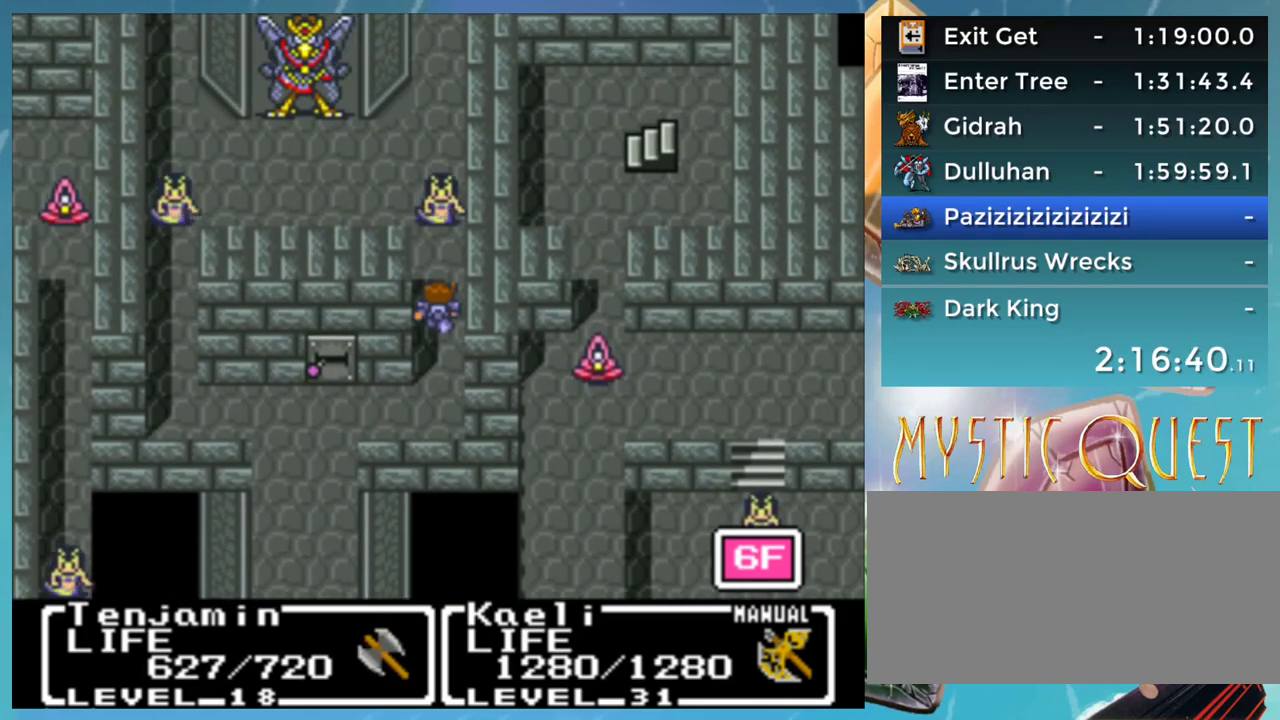
{"buttons": ["DPAD_LEFT"], "events": [[167, "DPAD_DOWN", "down"], [367, "DPAD_DOWN", "up"], [383, "DPAD_LEFT", "down"]]}
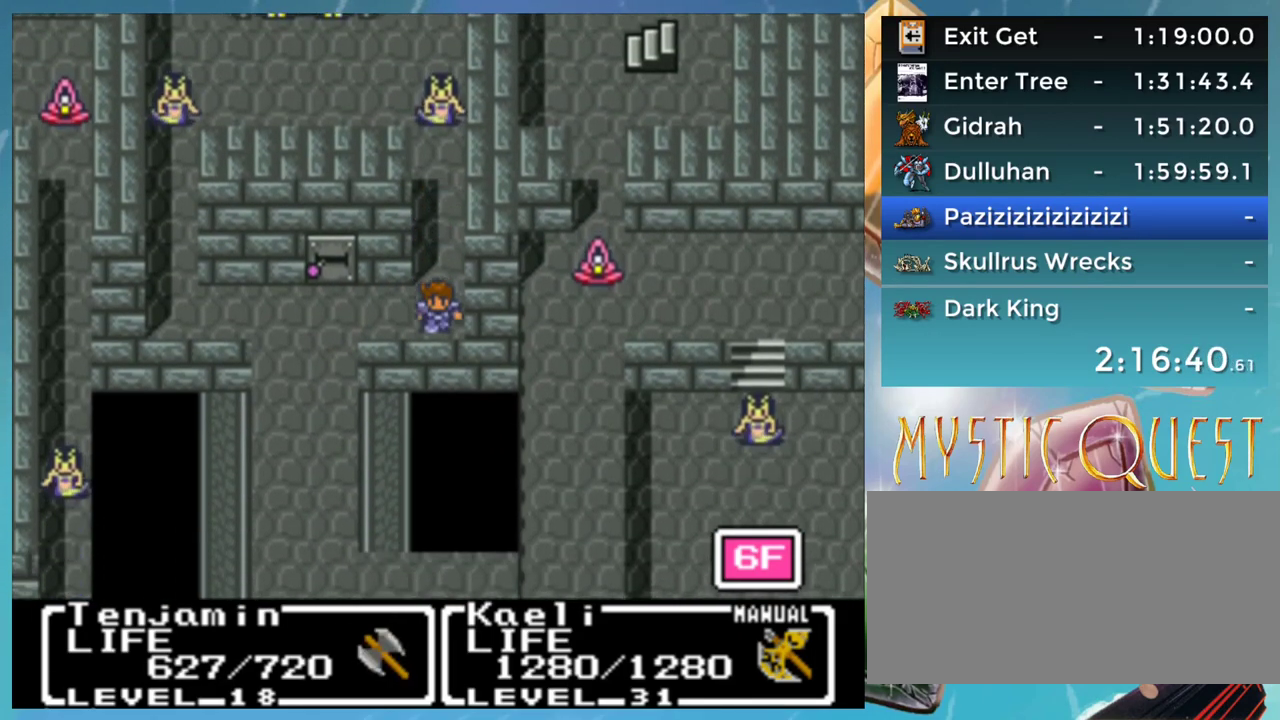
{"buttons": [], "events": [[167, "DPAD_LEFT", "up"]]}
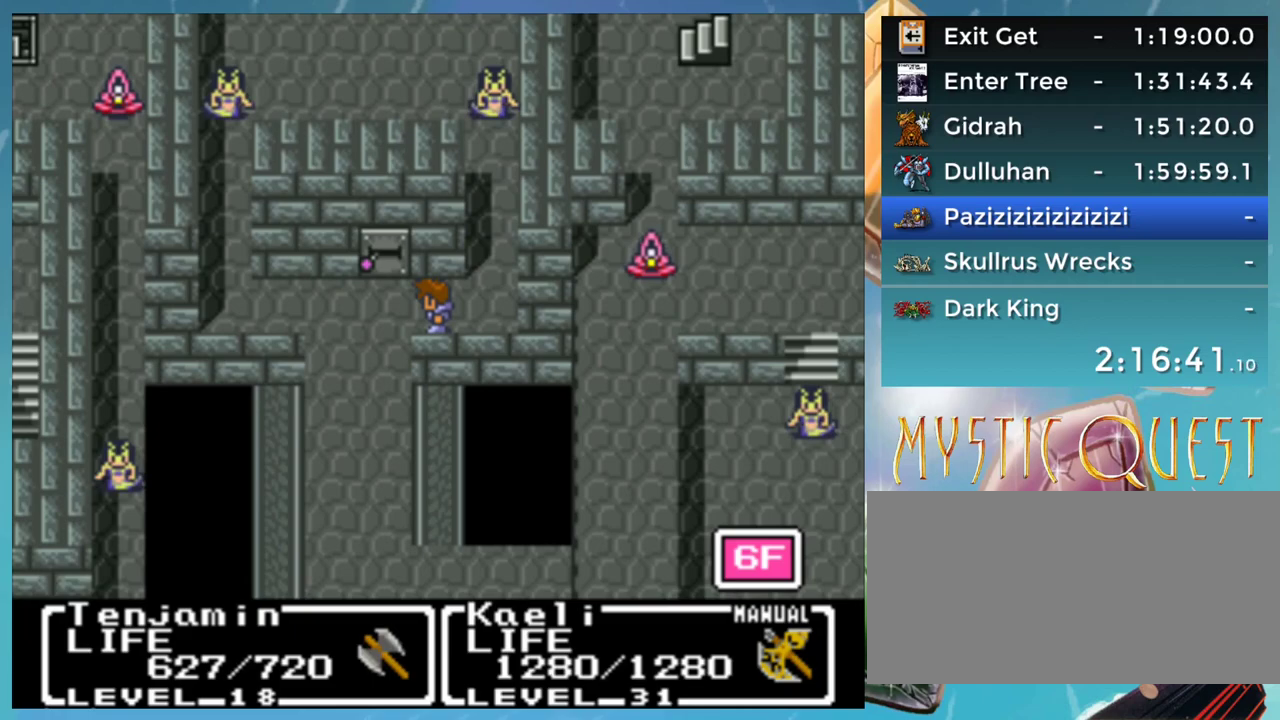
{"buttons": [], "events": [[117, "DPAD_LEFT", "down"], [250, "DPAD_LEFT", "up"], [333, "DPAD_UP", "down"], [450, "DPAD_UP", "up"]]}
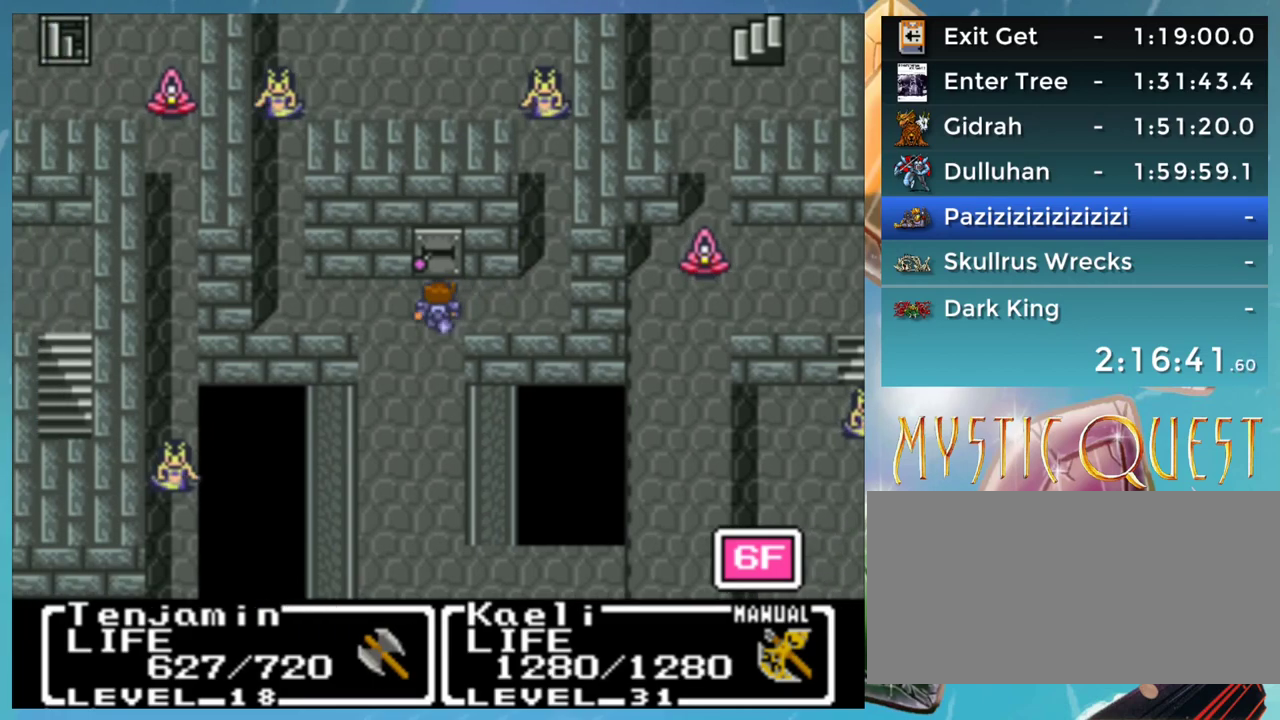
{"buttons": ["A"], "events": [[200, "A", "down"], [267, "A", "up"], [500, "A", "down"]]}
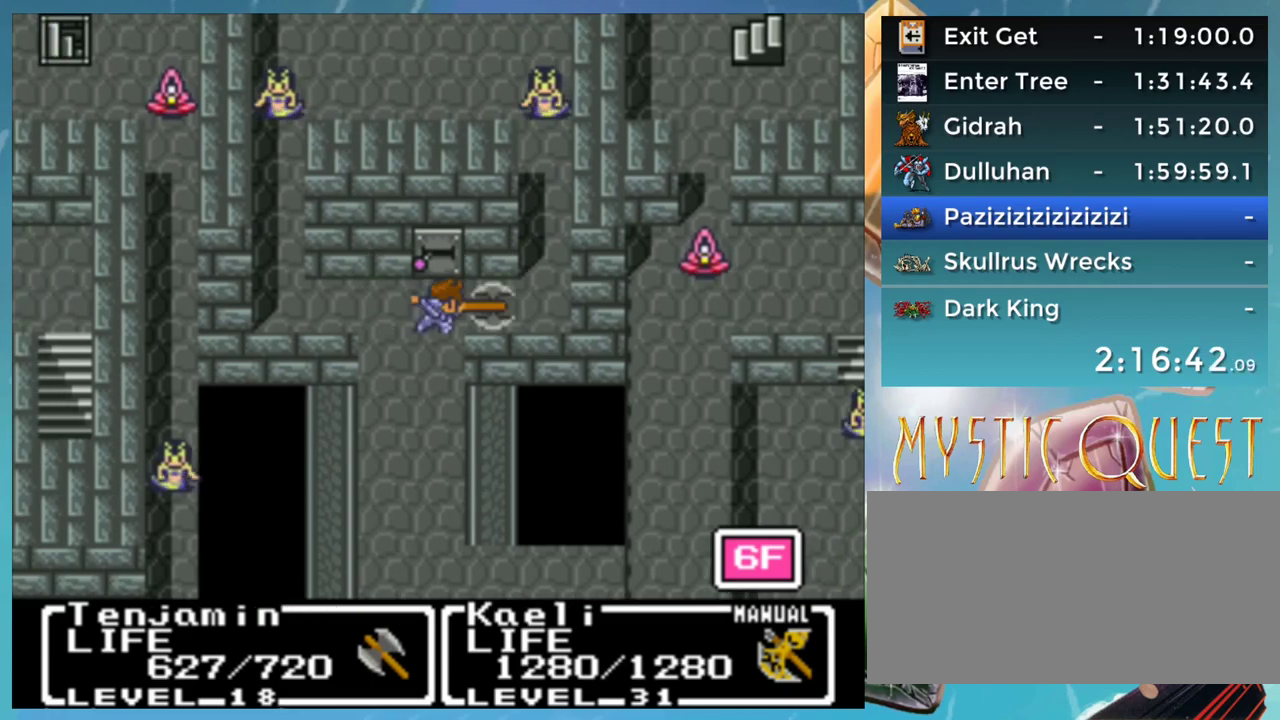
{"buttons": [], "events": [[67, "A", "up"], [217, "A", "down"], [250, "A", "up"], [417, "A", "down"], [450, "A", "up"]]}
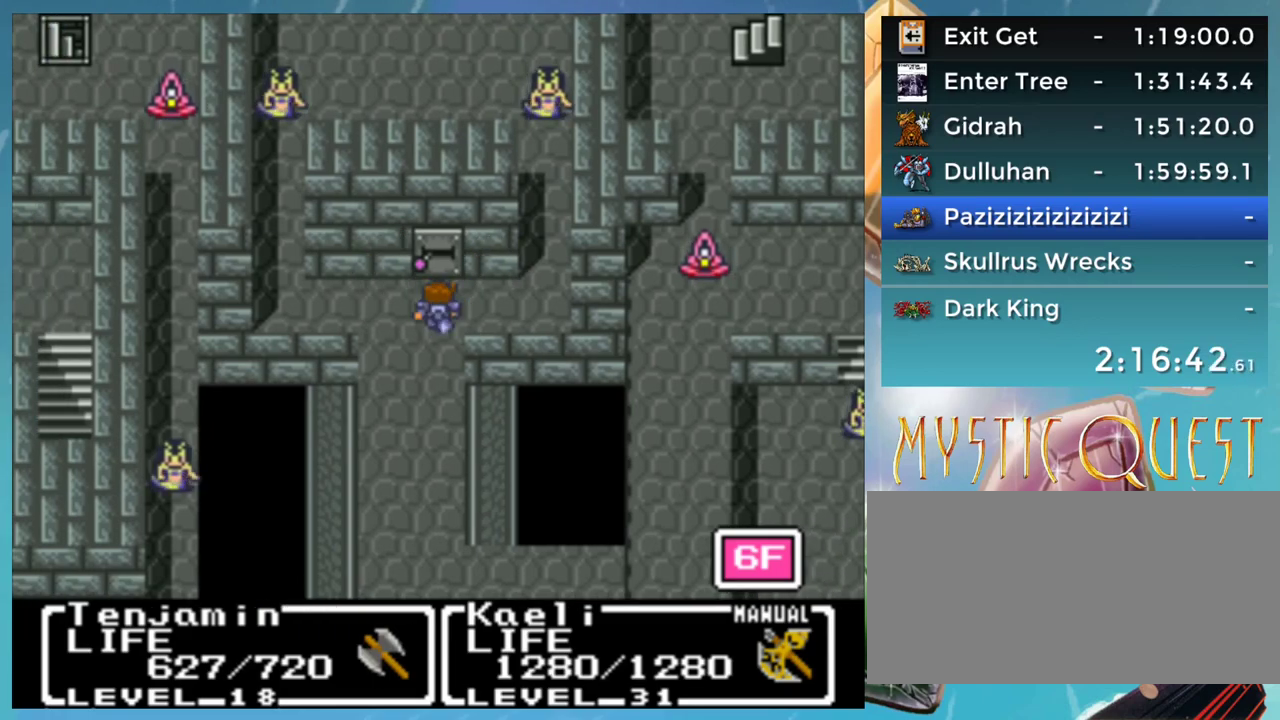
{"buttons": [], "events": [[117, "A", "down"], [167, "A", "up"], [333, "A", "down"], [383, "A", "up"]]}
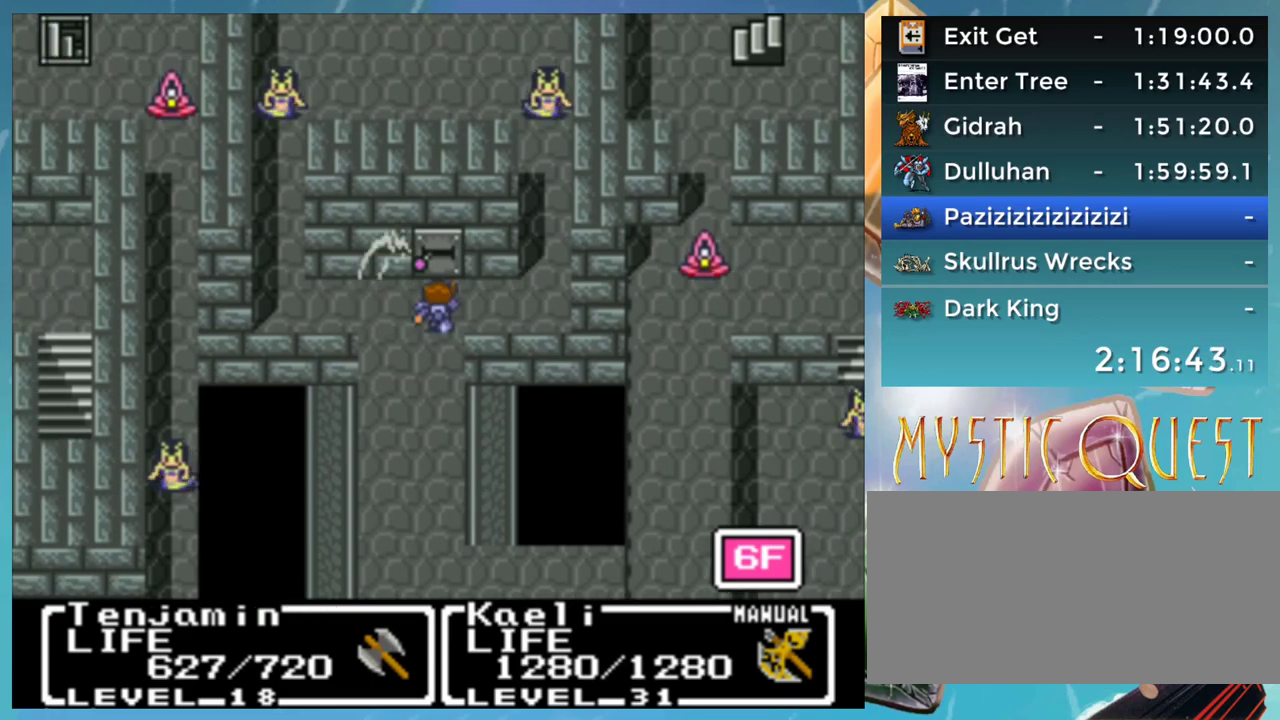
{"buttons": [], "events": [[67, "A", "down"], [133, "A", "up"], [283, "A", "down"], [367, "A", "up"]]}
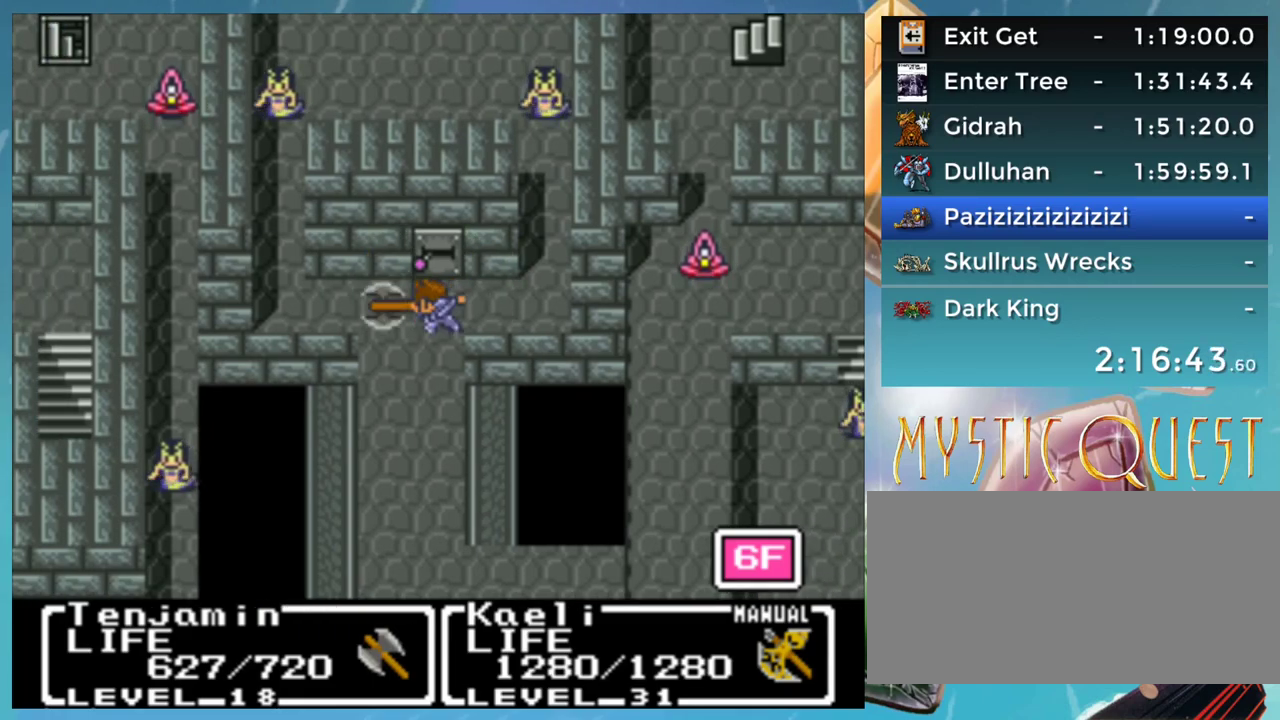
{"buttons": ["DPAD_DOWN"], "events": [[350, "L1", "down"], [450, "L1", "up"], [500, "DPAD_DOWN", "down"]]}
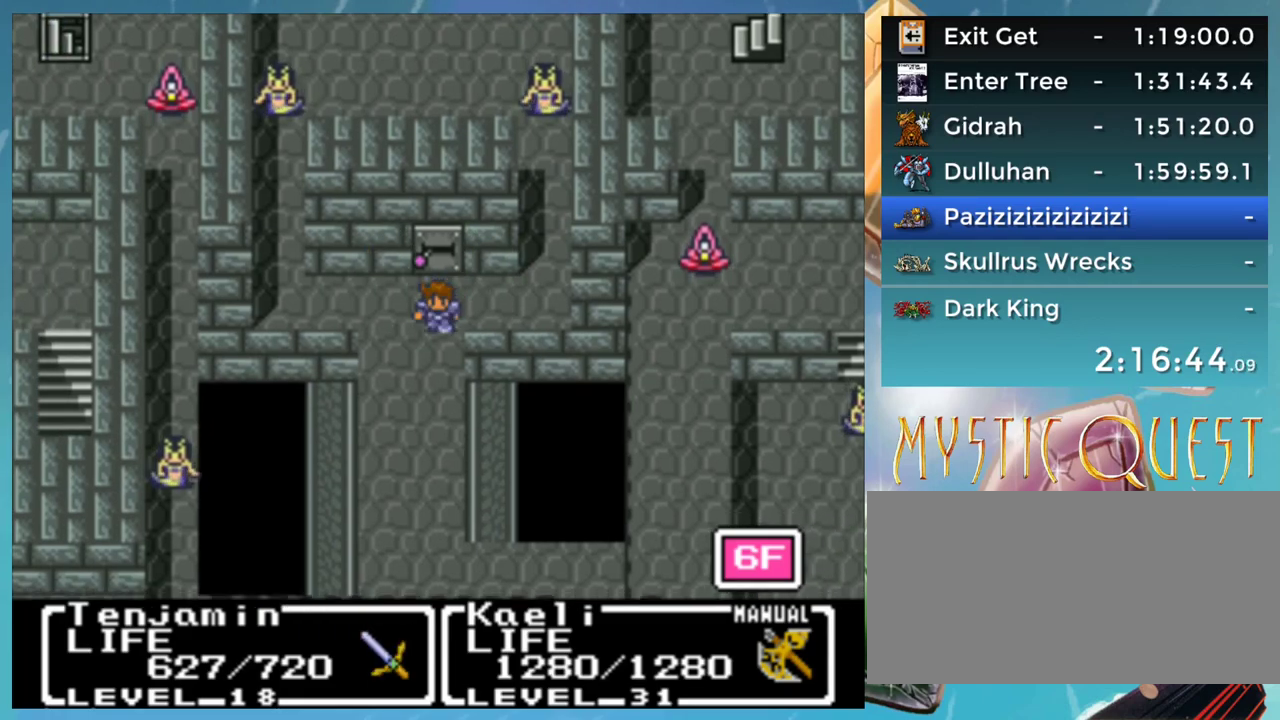
{"buttons": ["DPAD_DOWN"], "events": []}
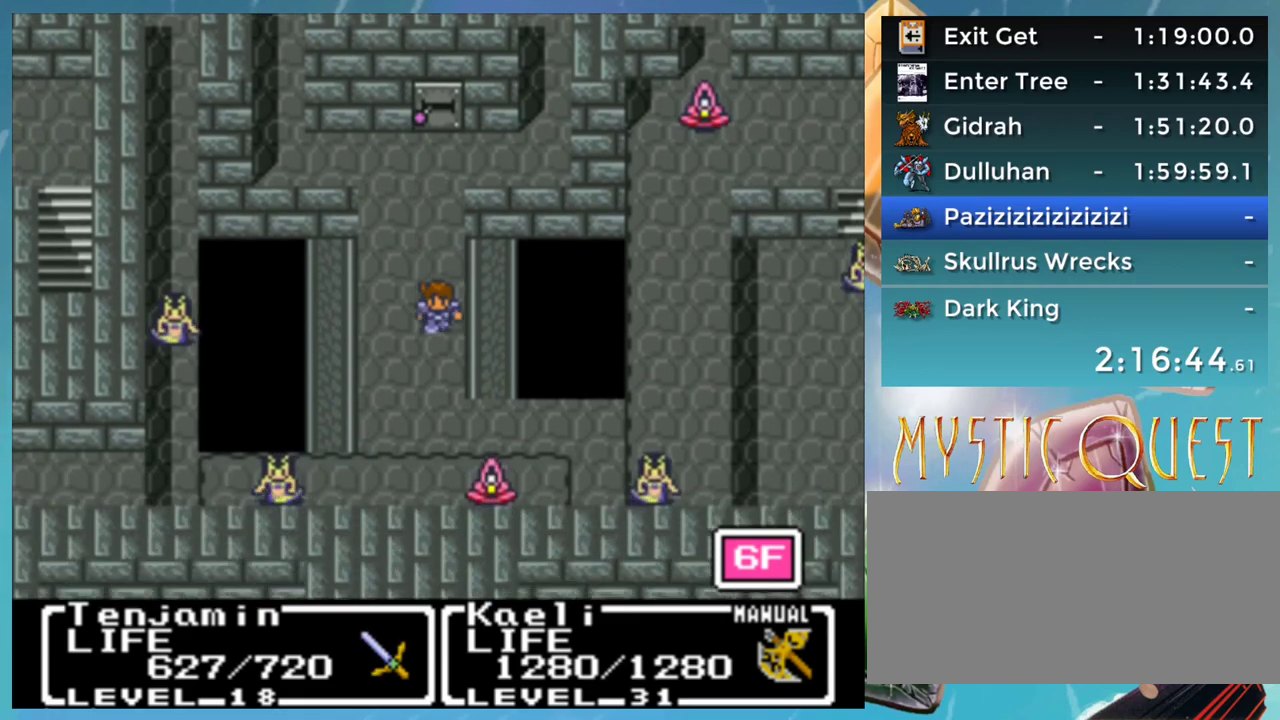
{"buttons": ["DPAD_RIGHT"], "events": [[350, "DPAD_DOWN", "up"], [400, "DPAD_RIGHT", "down"]]}
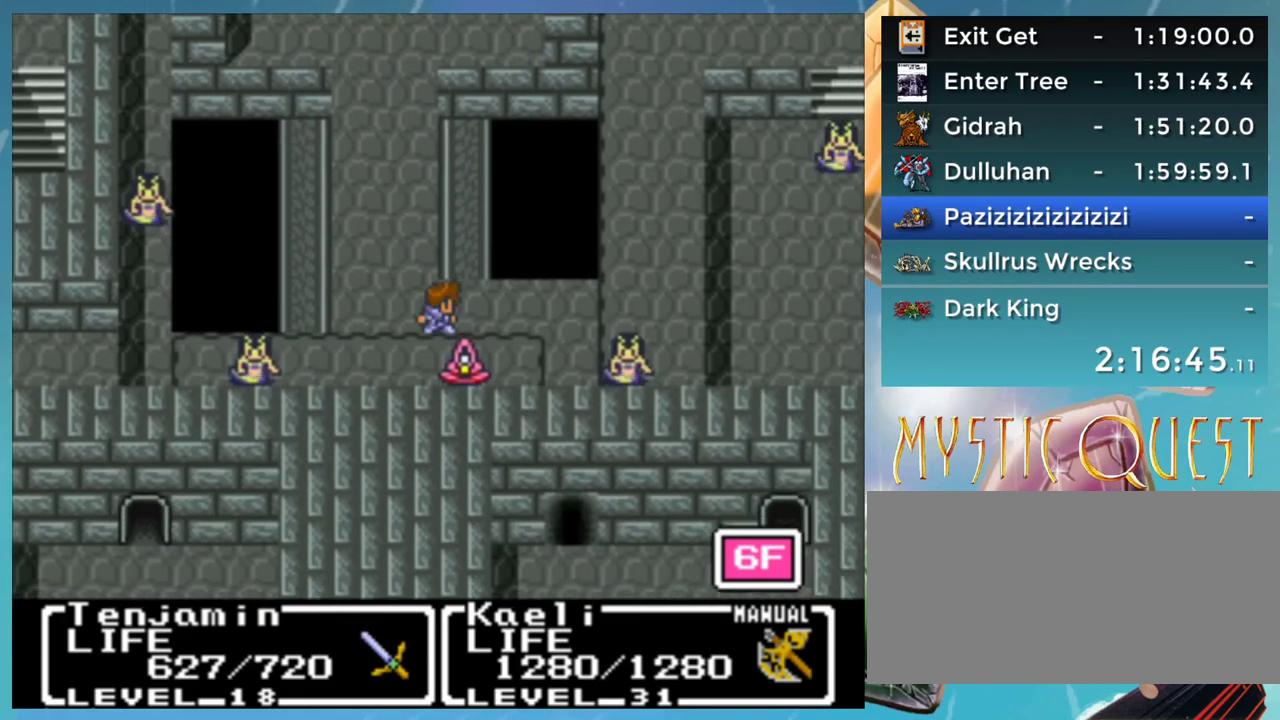
{"buttons": [], "events": [[250, "DPAD_RIGHT", "up"]]}
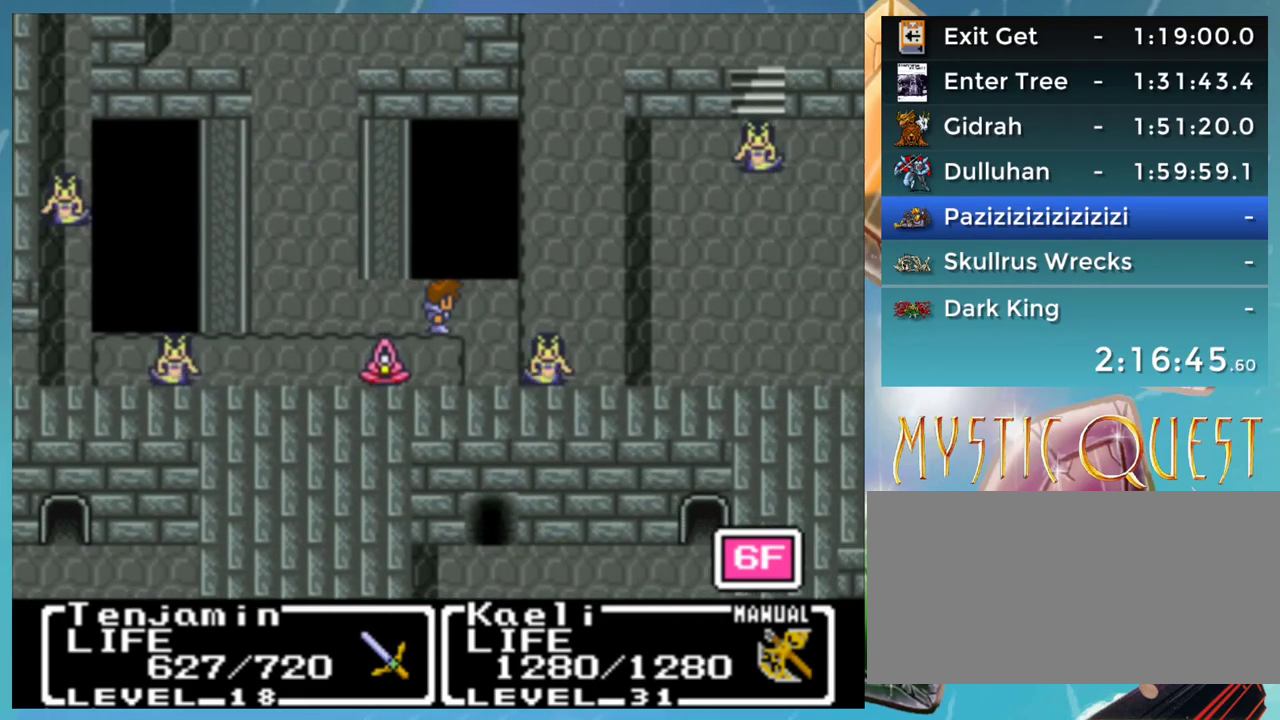
{"buttons": ["DPAD_DOWN"], "events": [[183, "DPAD_RIGHT", "down"], [367, "DPAD_DOWN", "down"], [367, "DPAD_RIGHT", "up"]]}
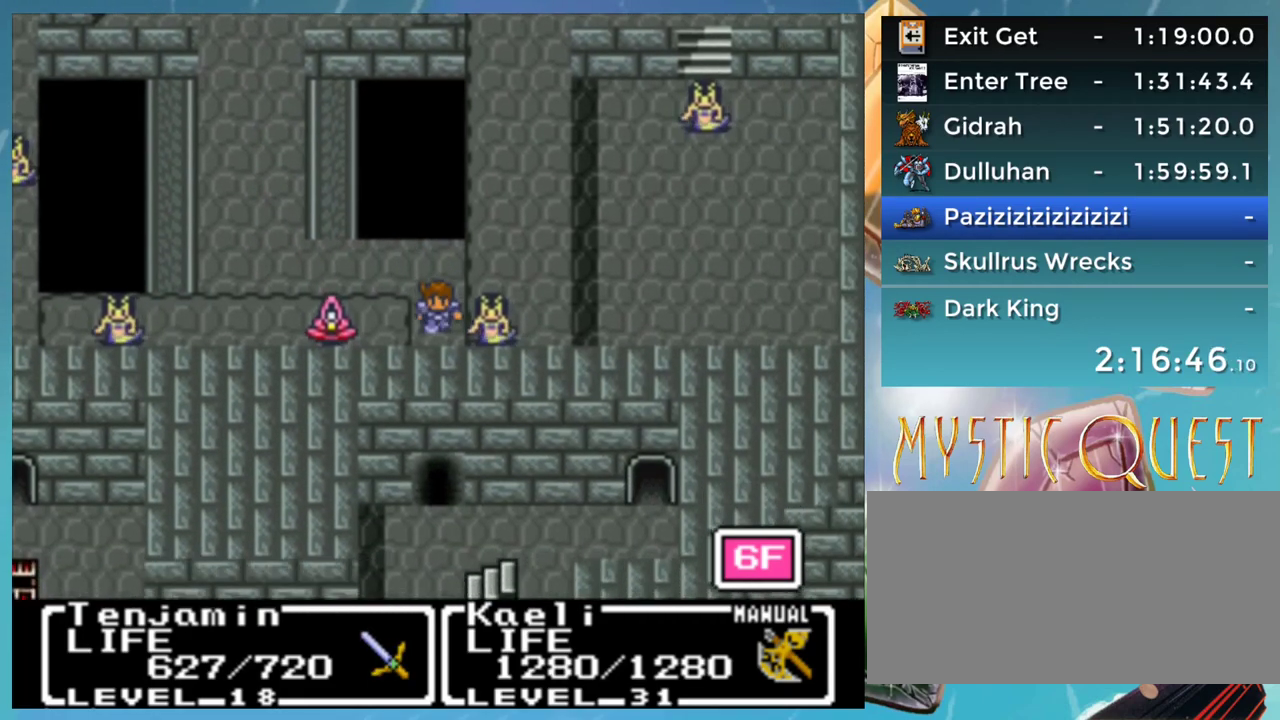
{"buttons": ["DPAD_DOWN"], "events": []}
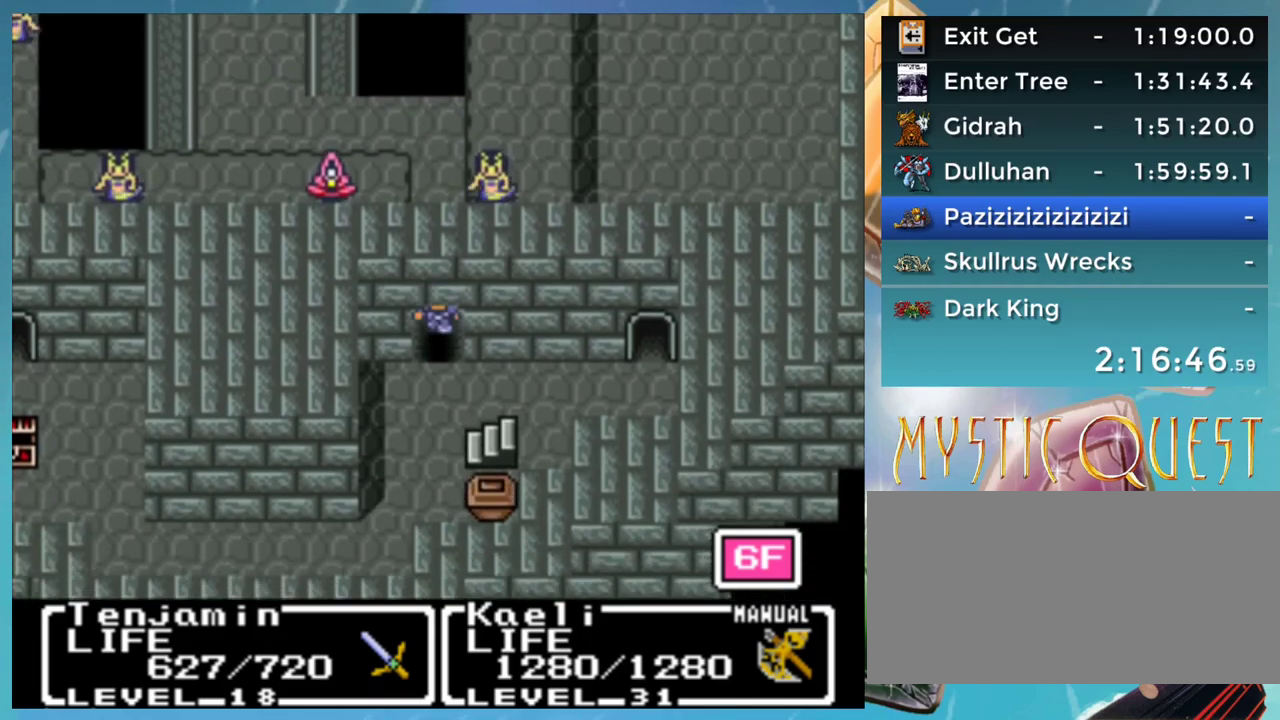
{"buttons": [], "events": [[500, "DPAD_DOWN", "up"]]}
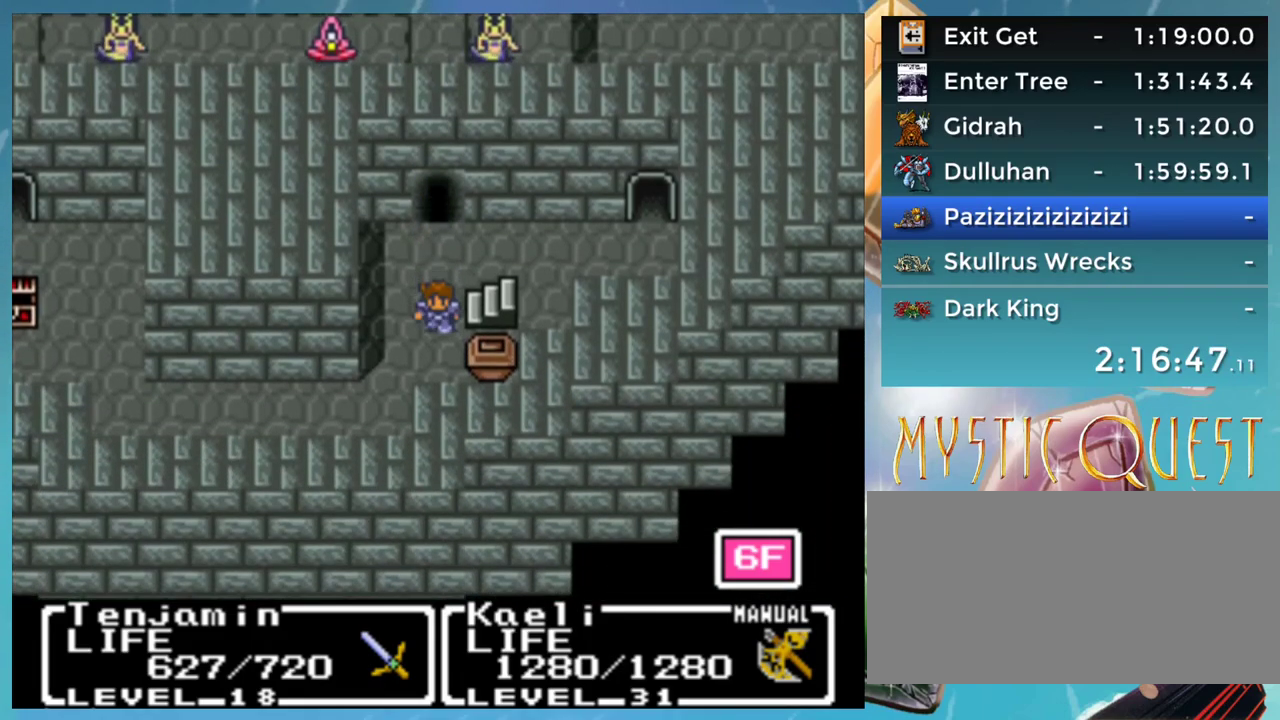
{"buttons": [], "events": [[17, "DPAD_LEFT", "down"], [267, "DPAD_DOWN", "down"], [267, "DPAD_LEFT", "up"], [500, "DPAD_DOWN", "up"]]}
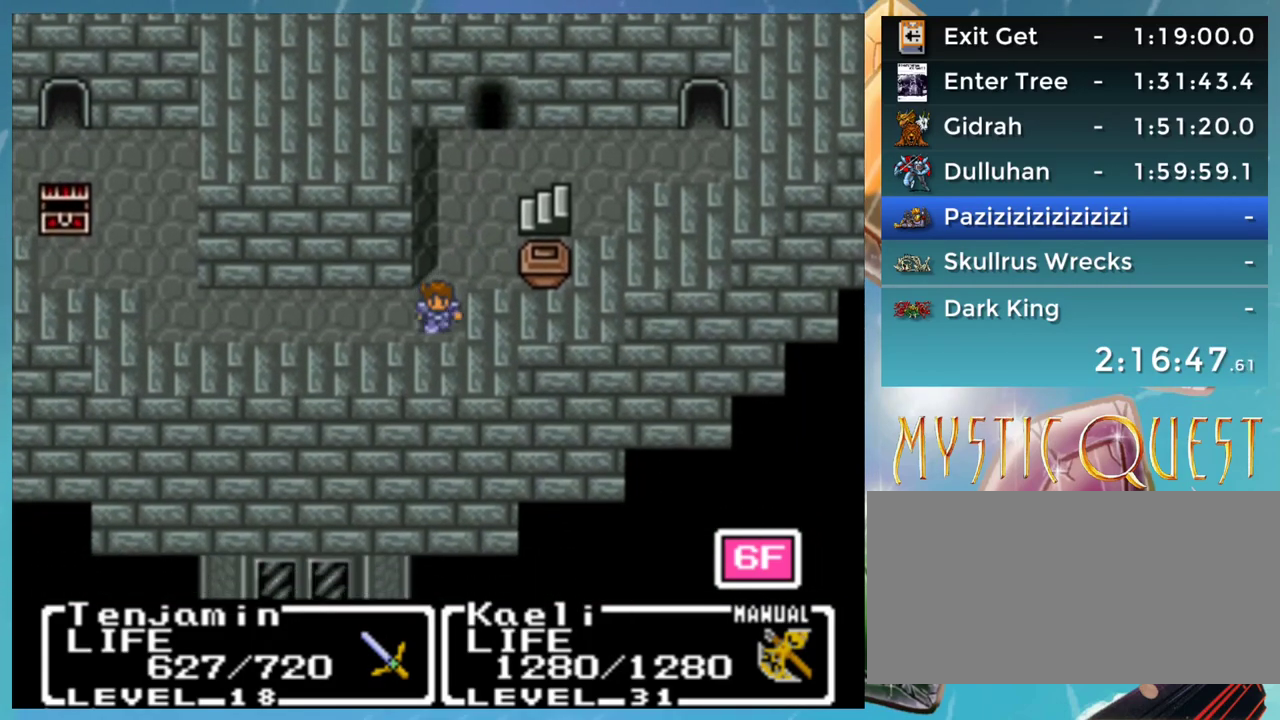
{"buttons": ["DPAD_LEFT"], "events": [[17, "DPAD_LEFT", "down"]]}
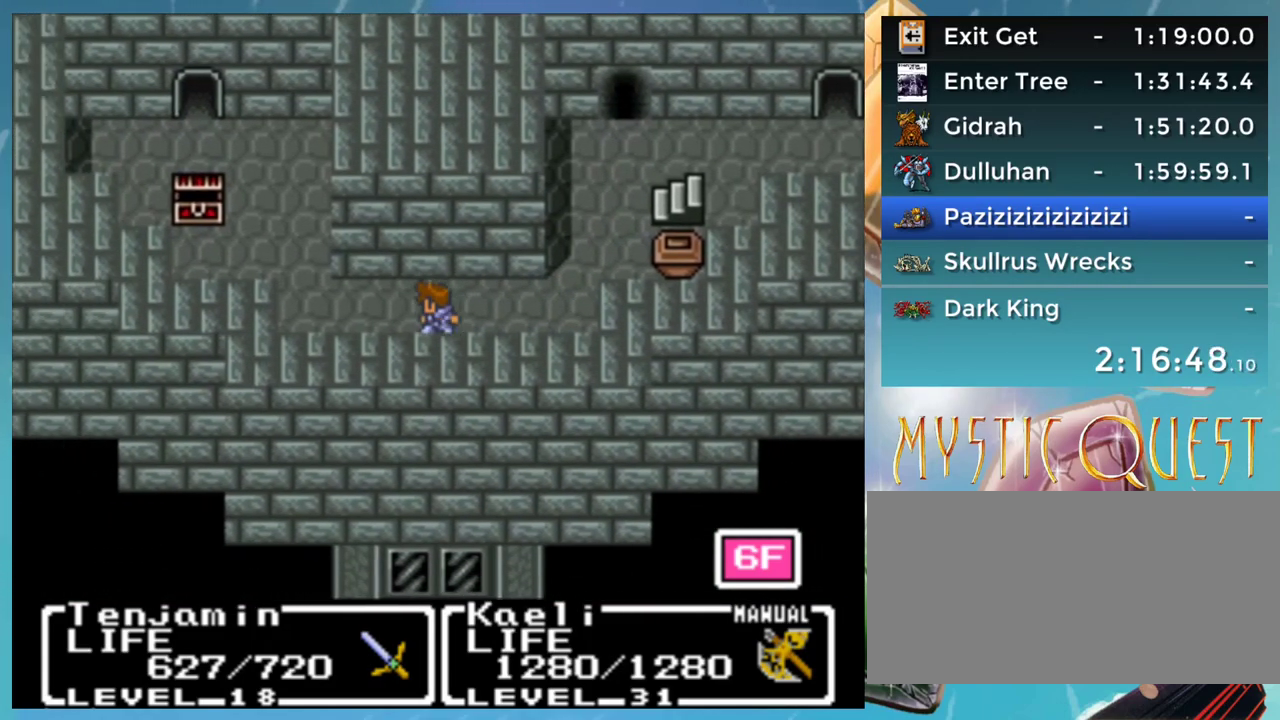
{"buttons": ["DPAD_UP"], "events": [[367, "DPAD_LEFT", "up"], [367, "DPAD_UP", "down"]]}
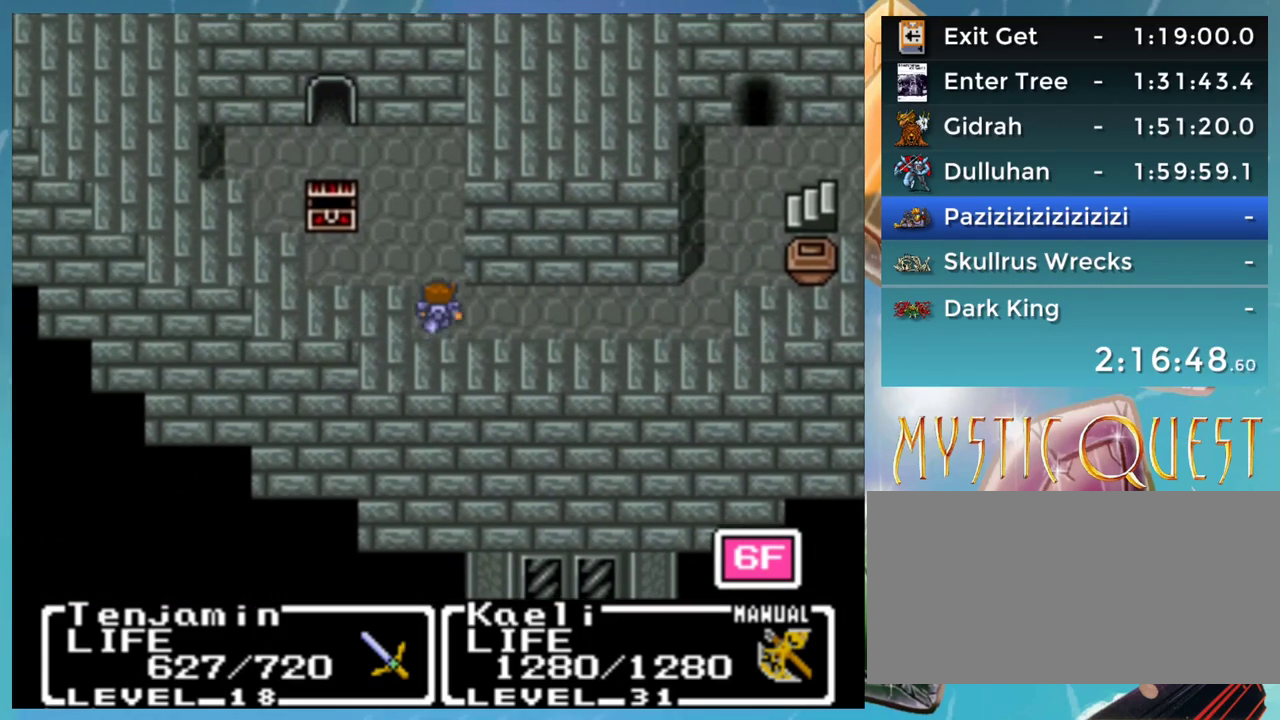
{"buttons": ["DPAD_UP"], "events": []}
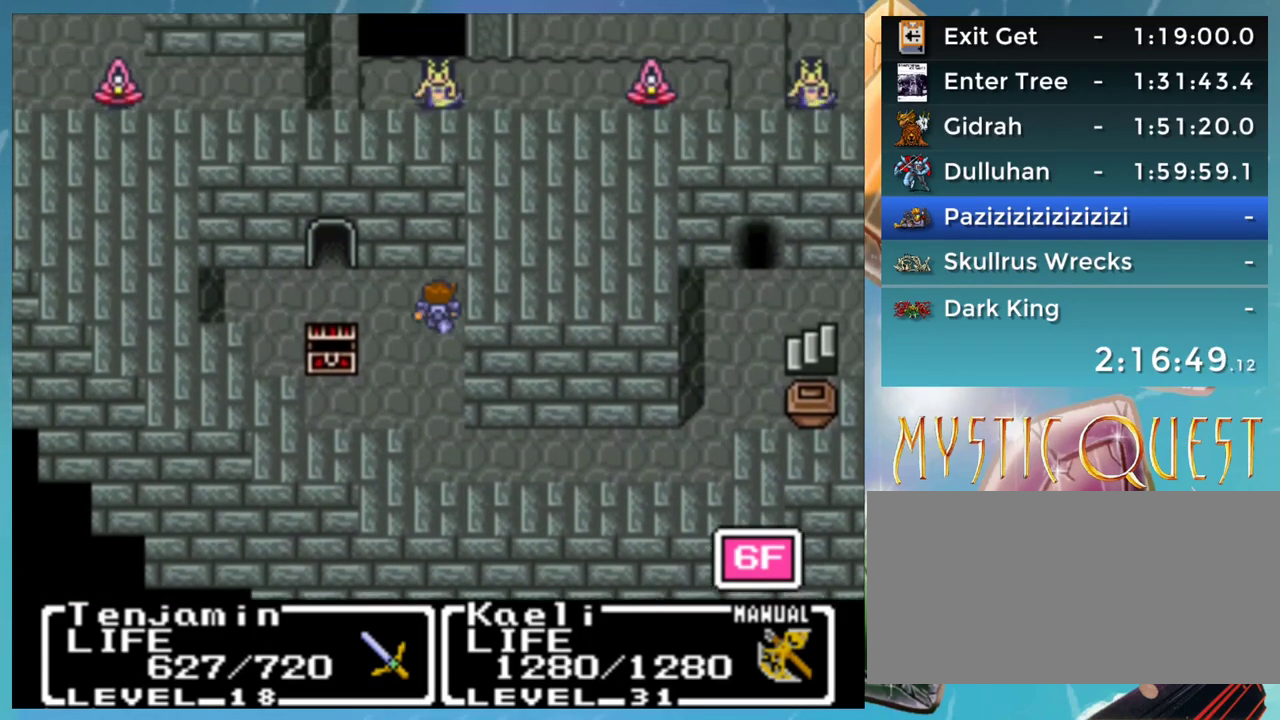
{"buttons": ["DPAD_UP"], "events": [[33, "DPAD_LEFT", "down"], [50, "DPAD_UP", "up"], [350, "DPAD_LEFT", "up"], [350, "DPAD_UP", "down"]]}
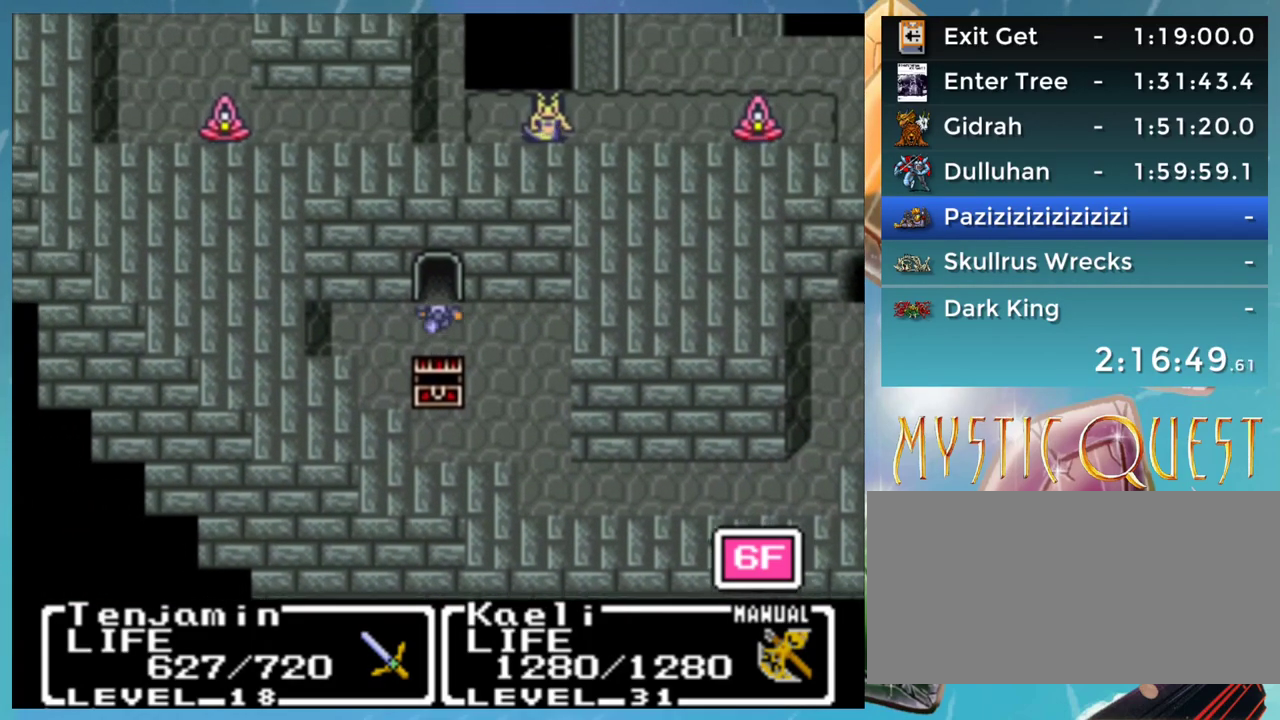
{"buttons": ["DPAD_UP"], "events": []}
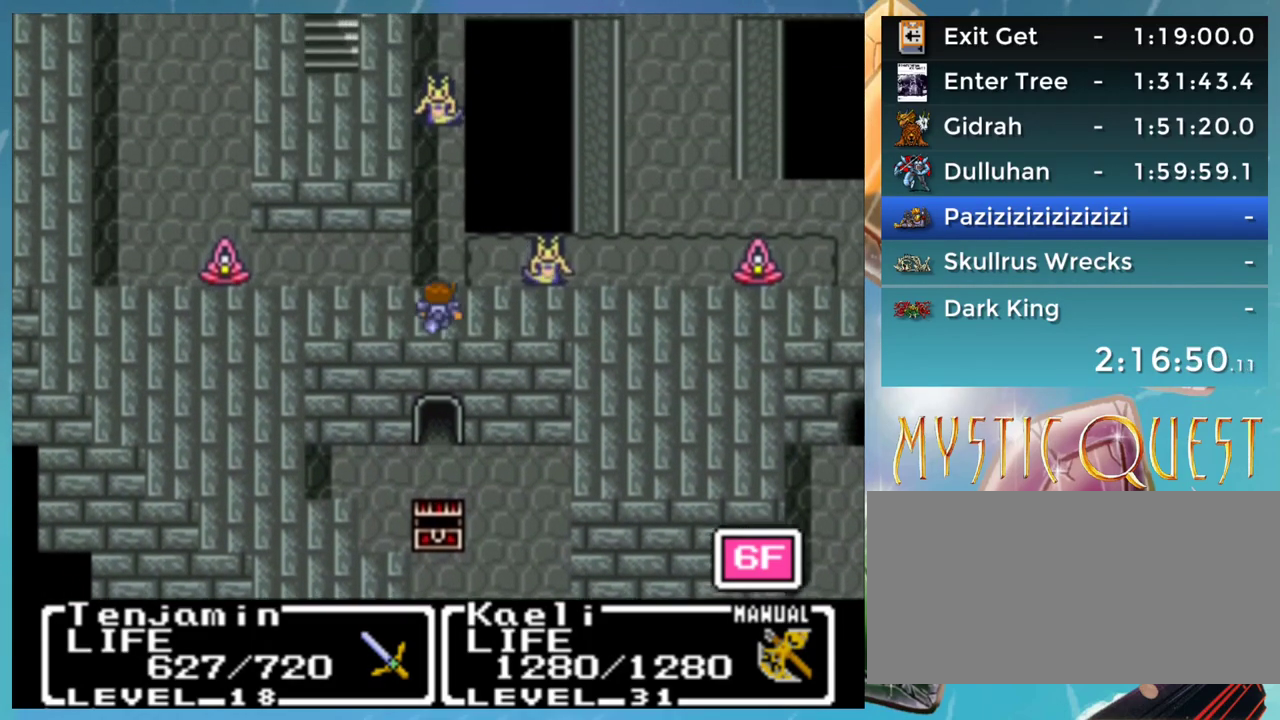
{"buttons": ["DPAD_UP"], "events": []}
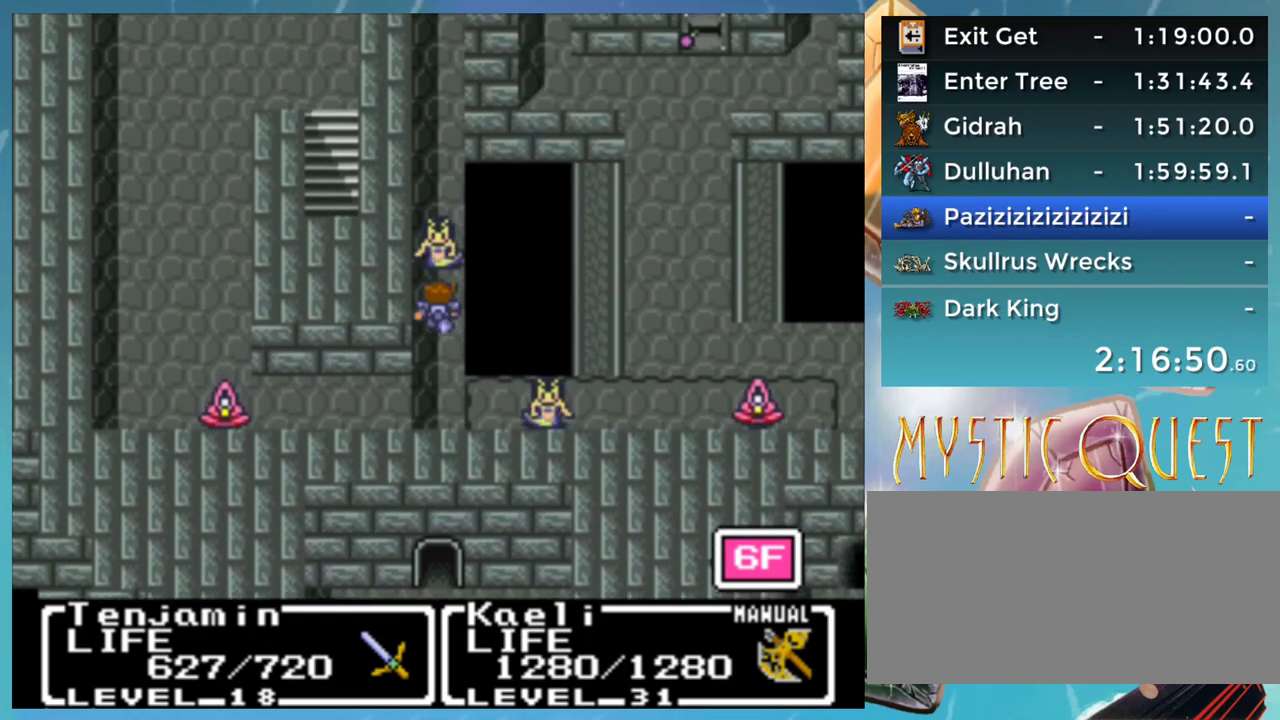
{"buttons": [], "events": [[400, "DPAD_UP", "up"]]}
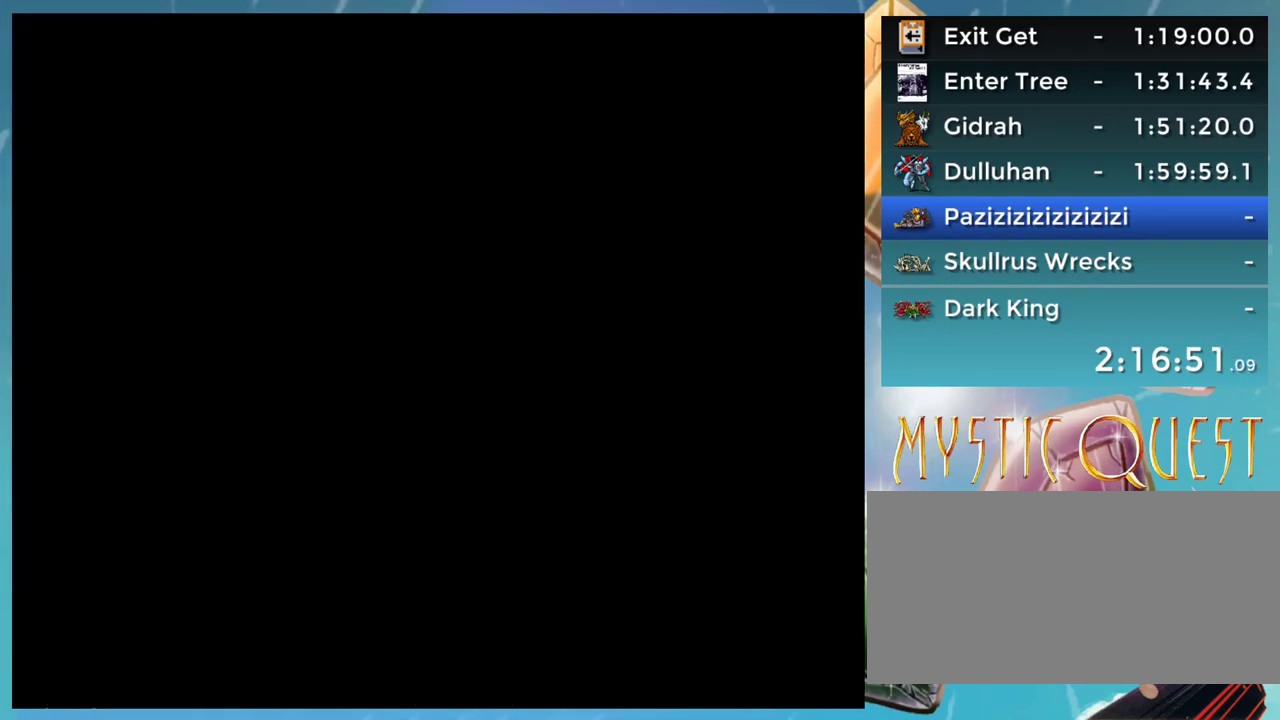
{"buttons": [], "events": []}
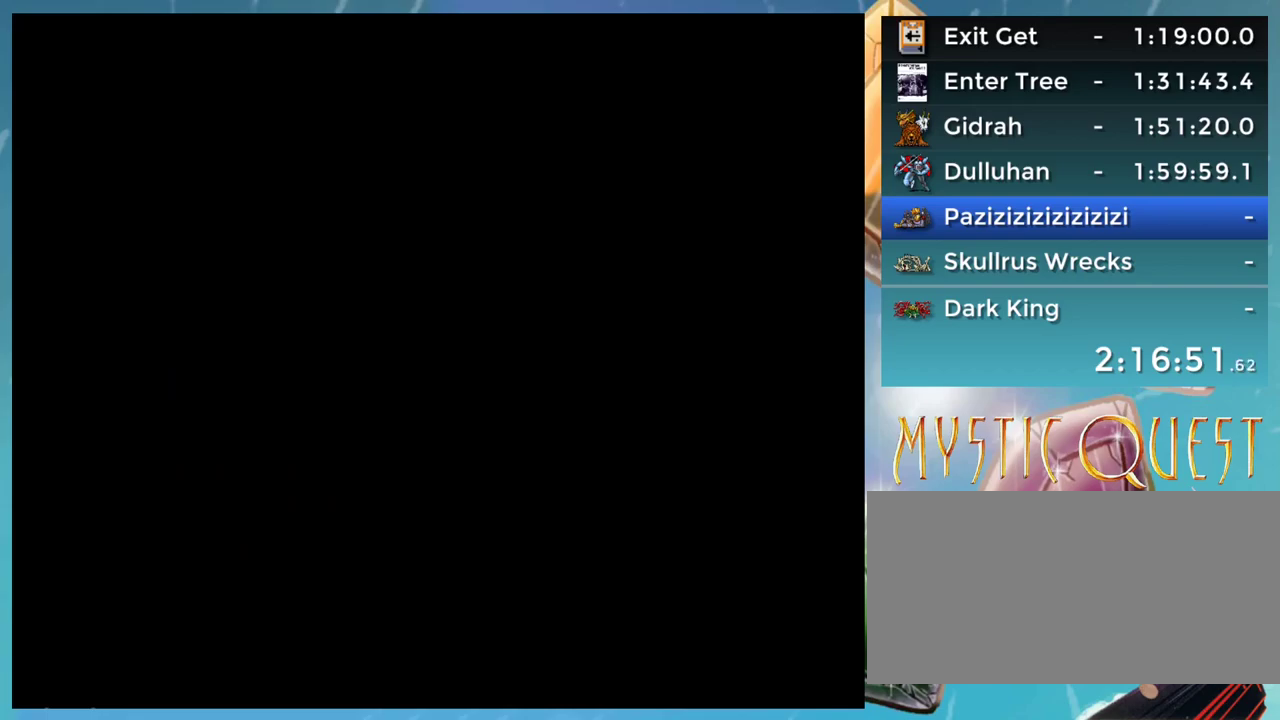
{"buttons": [], "events": []}
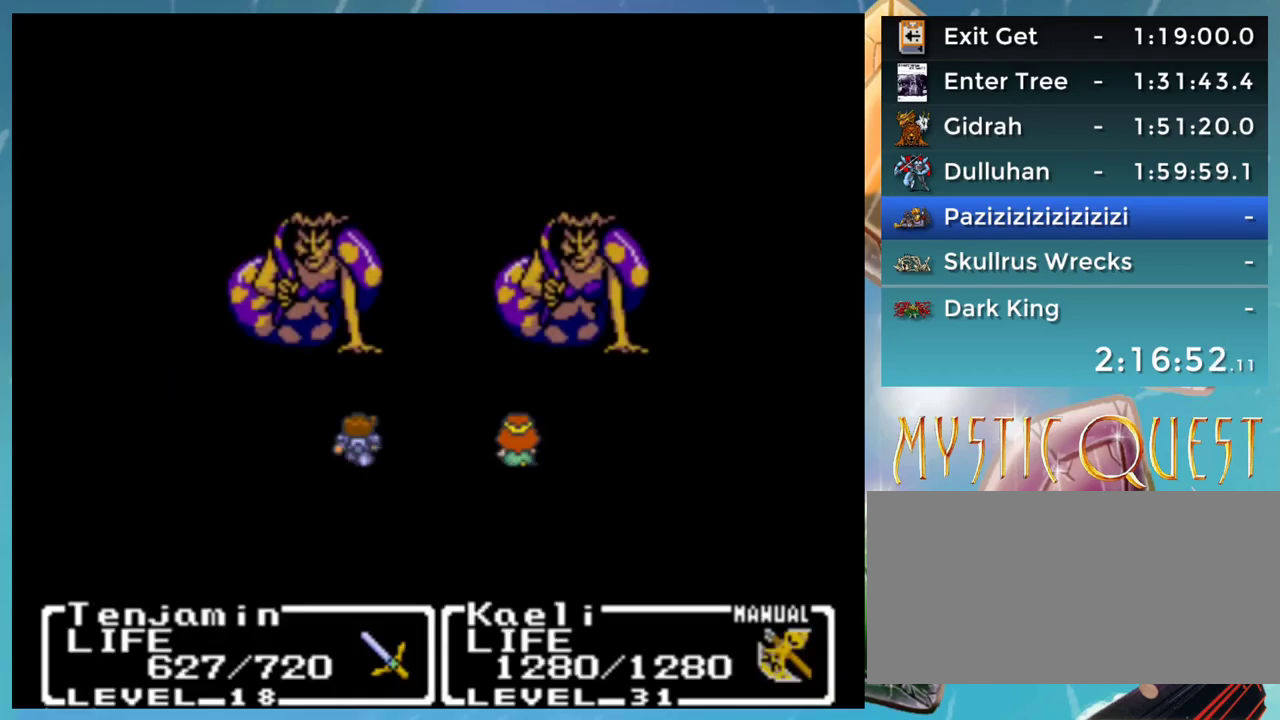
{"buttons": [], "events": []}